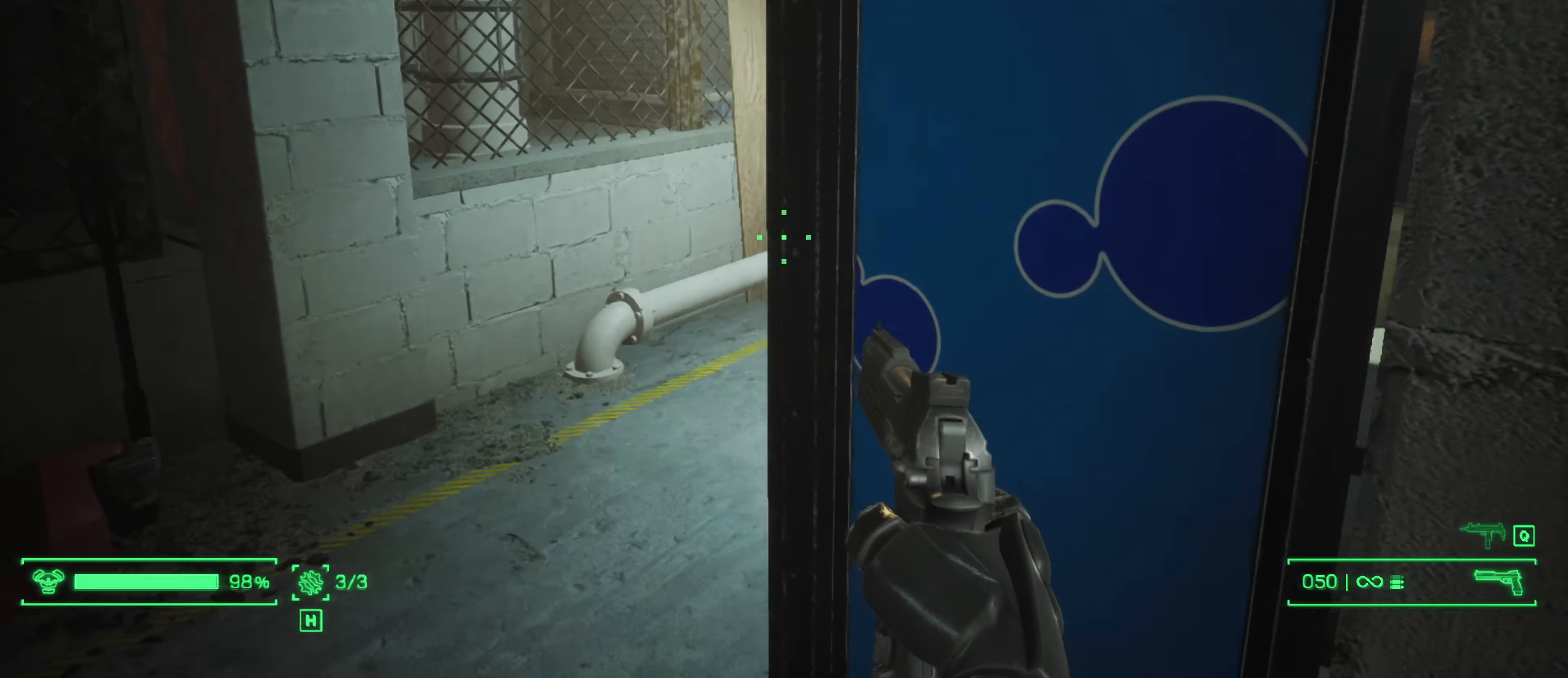
Gameplay with keyboard and mouse; each line is a JSON object with the keys and mouse buttons held at the frame after it. "events" lists presses ("down") and releases ("up") of "1", "2", "3", "4", "5", "a", "alt", "c", "caps_lock", "ctrl", "d", "e", "f", "g", "q", "r", "s", "shift", "space", "t", "tab", "v", "w", "x", "z", "mouse_left", "mouse_wheel" and "mouse_right" between this image and that frame as [ms after this image, input, new state], when the widget could be followed in between. "mouse_left", "mouse_wheel", "mouse_right" = the "left", "wheel", "right" buttons of the "mouse" list. No other keys are recorded. "wheel" means that the mouse wheel is clicked or scrolled. "mouse_move" is the direction in which the mouse moves at that frame (one of eight, or "still"), when it could be read.
{"keys": ["w"], "mouse": [], "mouse_move": "still", "events": []}
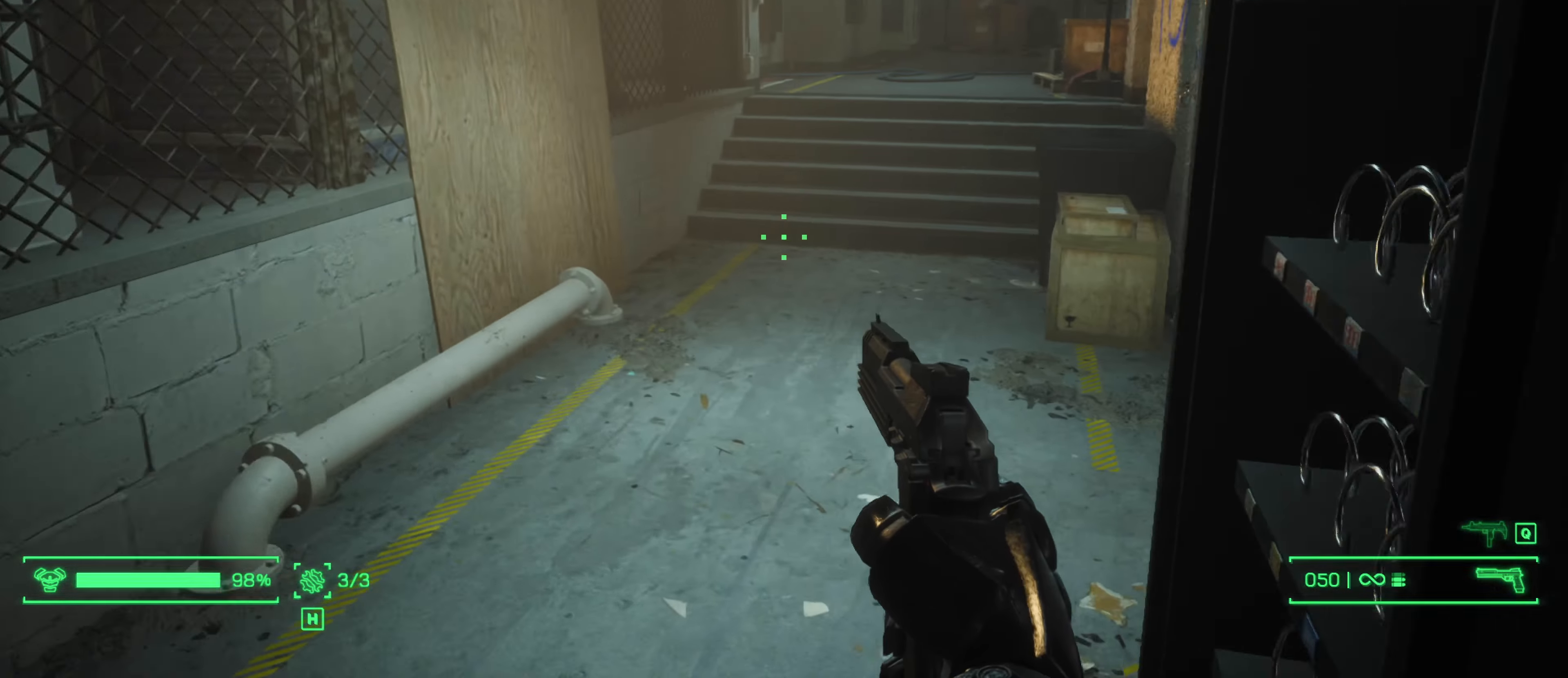
{"keys": ["shift", "w"], "mouse": [], "mouse_move": "right", "events": [[16, "shift", "down"], [300, "a", "down"], [433, "a", "up"]]}
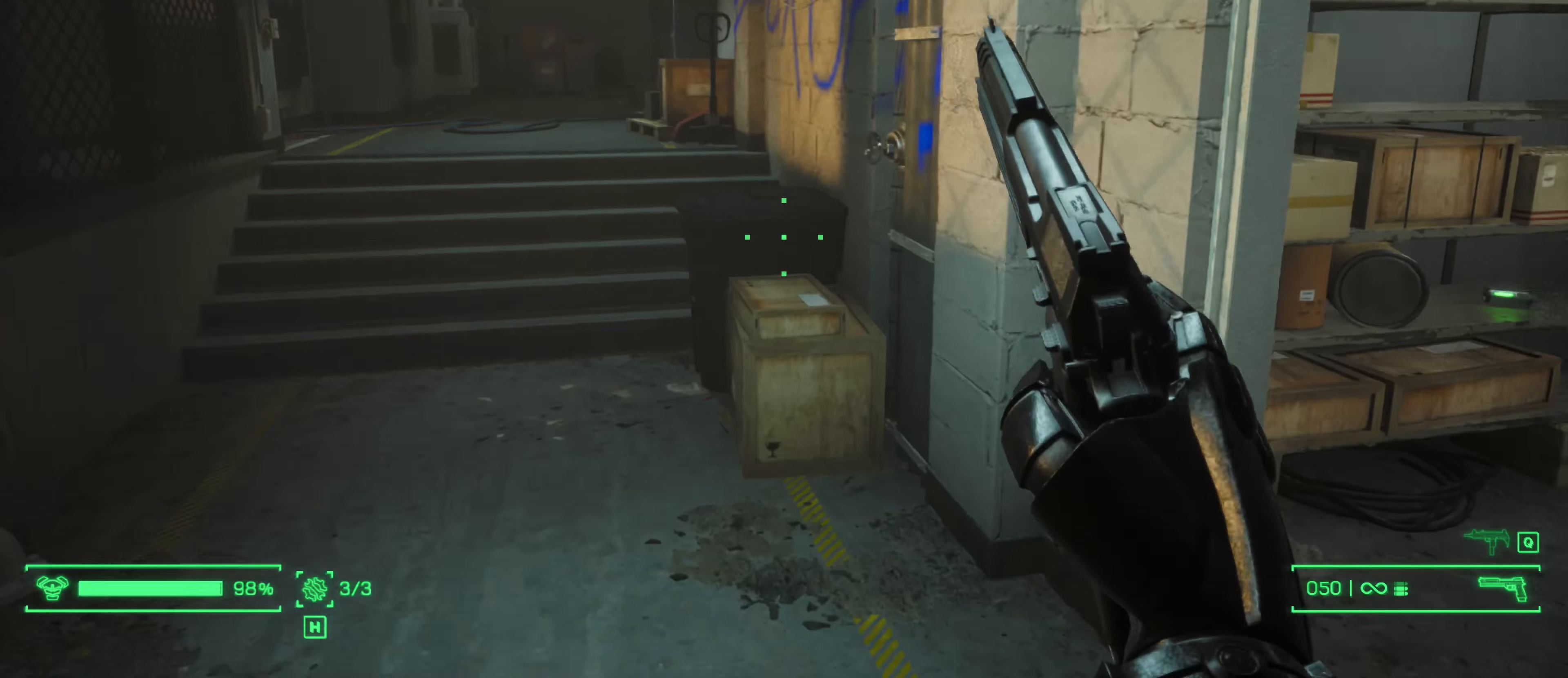
{"keys": ["w"], "mouse": [], "mouse_move": "still", "events": [[450, "shift", "up"]]}
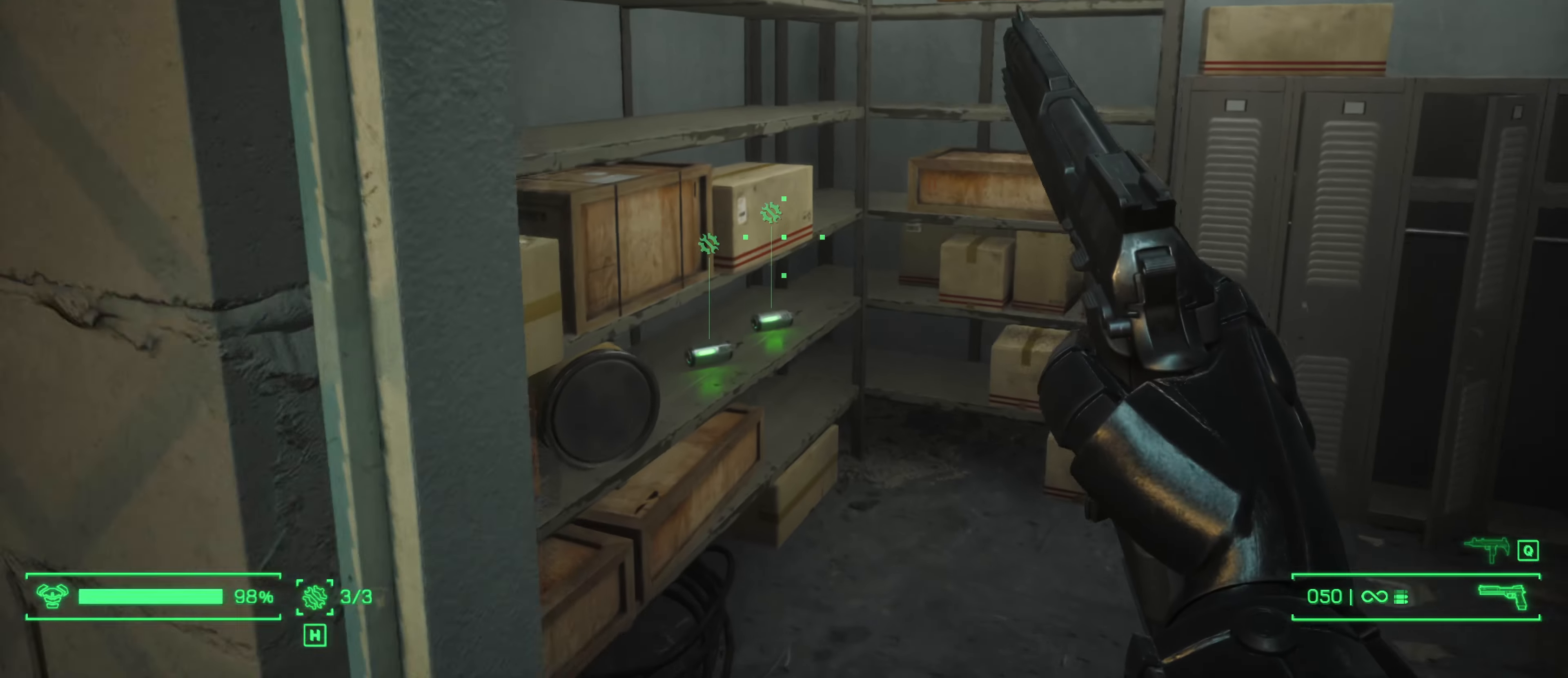
{"keys": [], "mouse": ["right"], "mouse_move": "down-left", "events": [[233, "mouse_right", "down"], [233, "w", "up"]]}
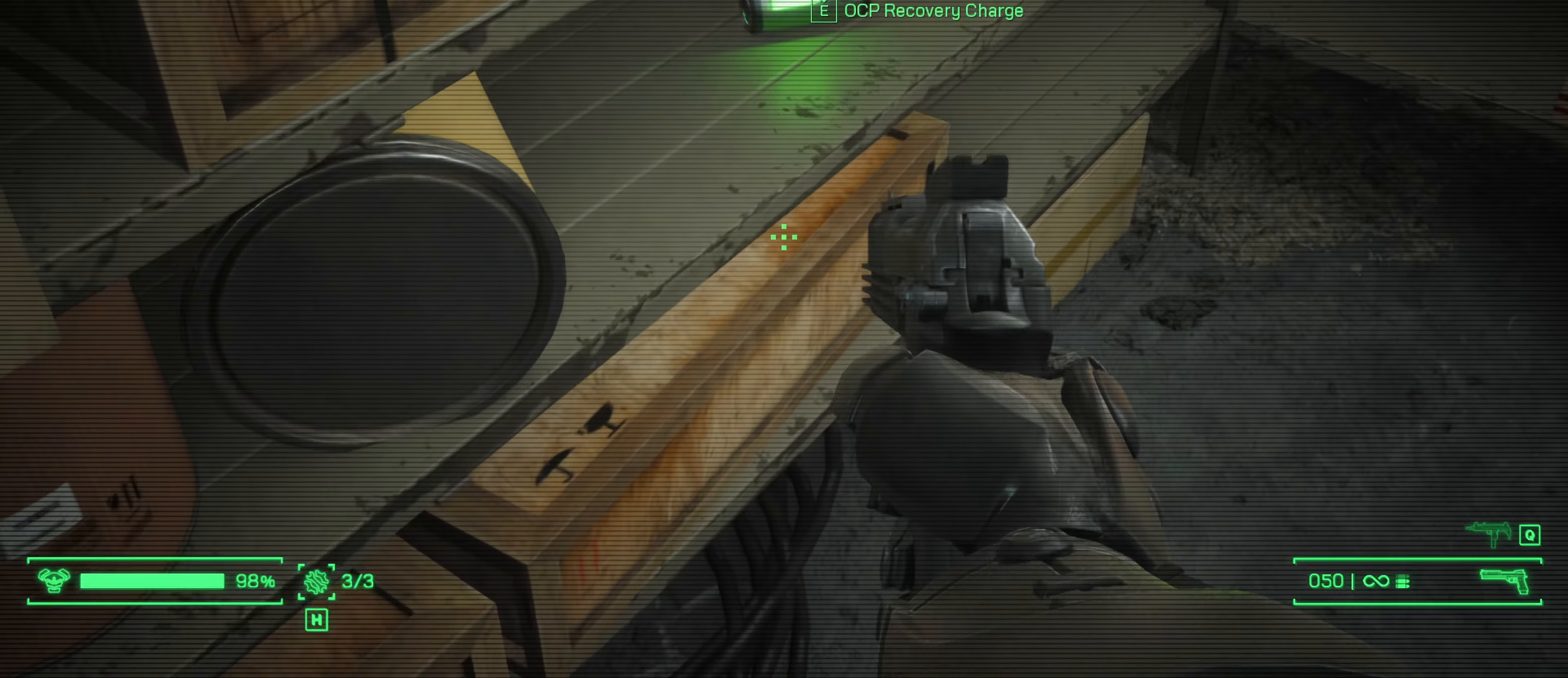
{"keys": ["e"], "mouse": [], "mouse_move": "still", "events": [[150, "mouse_right", "up"], [333, "e", "down"]]}
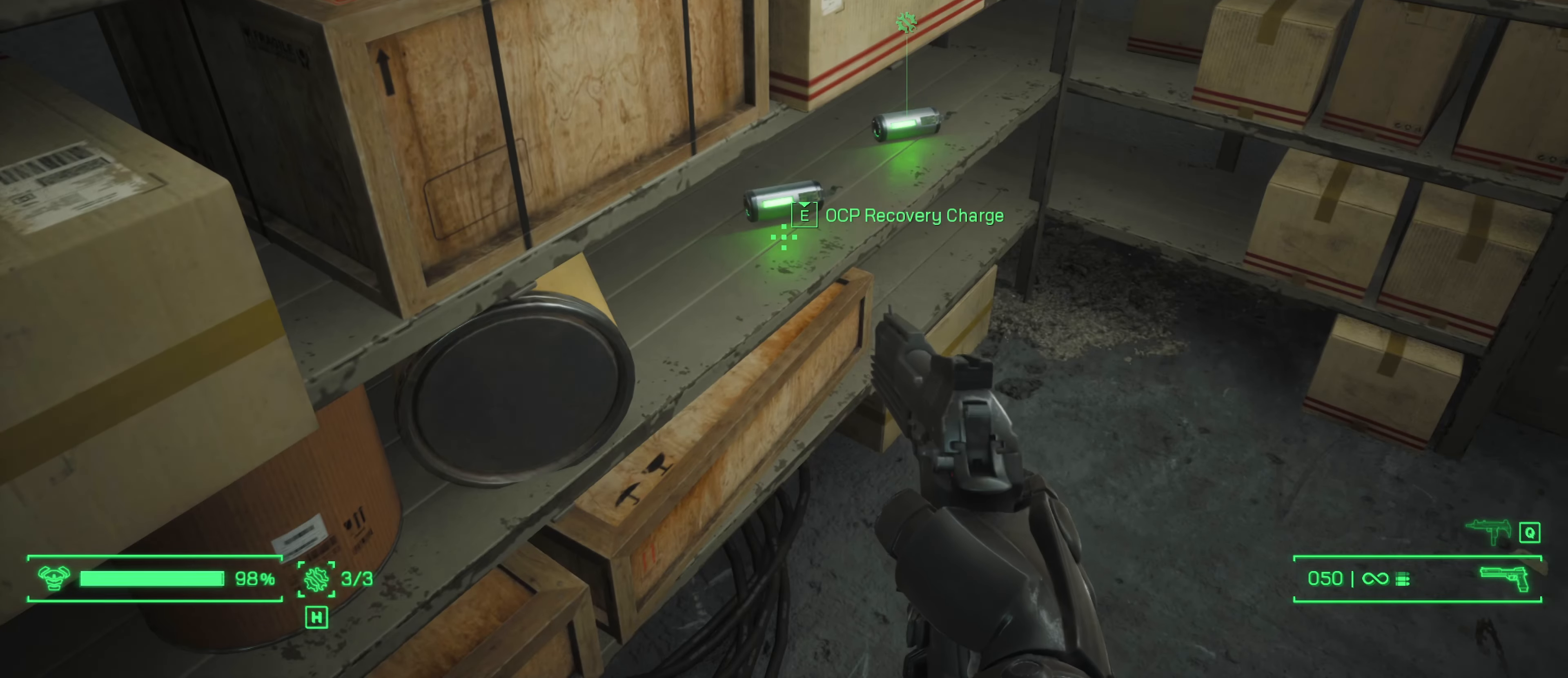
{"keys": ["e", "w"], "mouse": [], "mouse_move": "down", "events": [[316, "e", "up"], [450, "e", "down"], [450, "w", "down"]]}
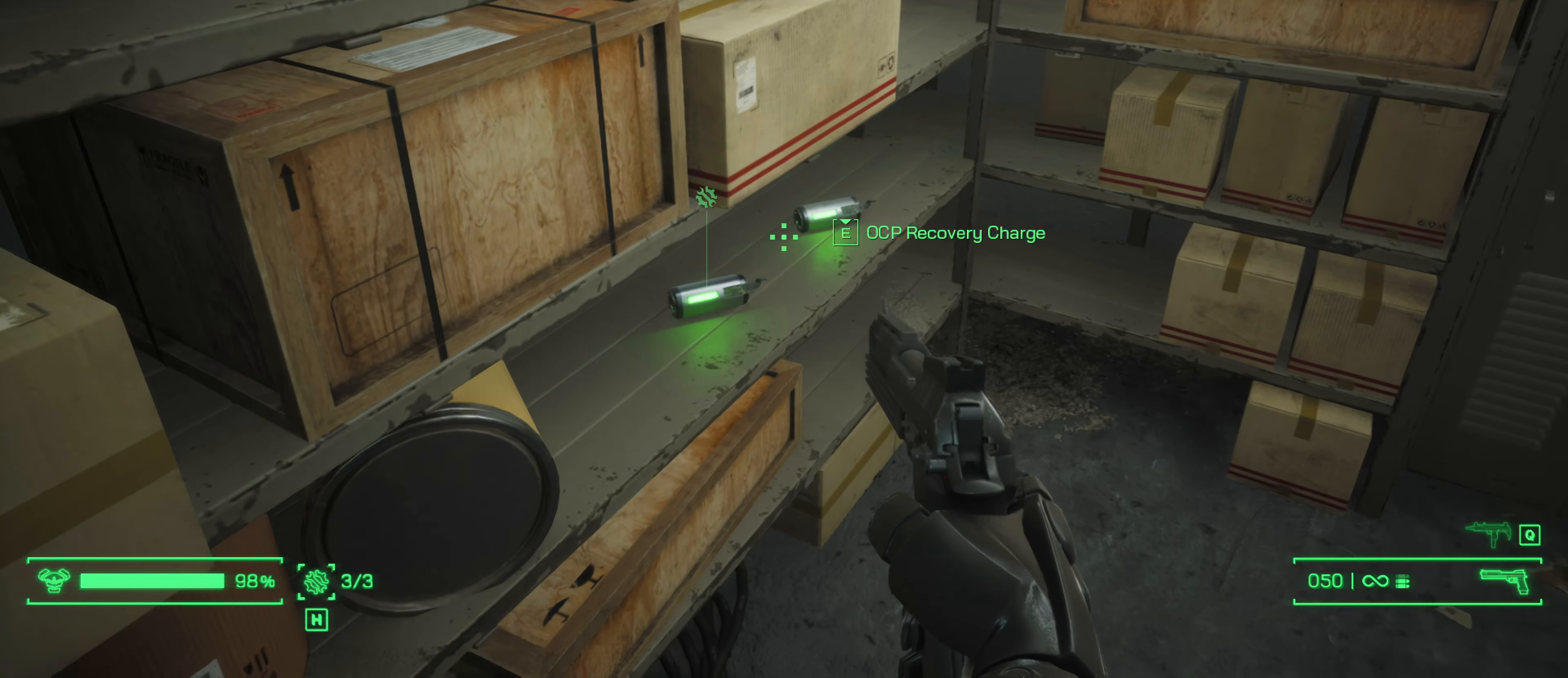
{"keys": ["e"], "mouse": [], "mouse_move": "still", "events": [[183, "w", "up"]]}
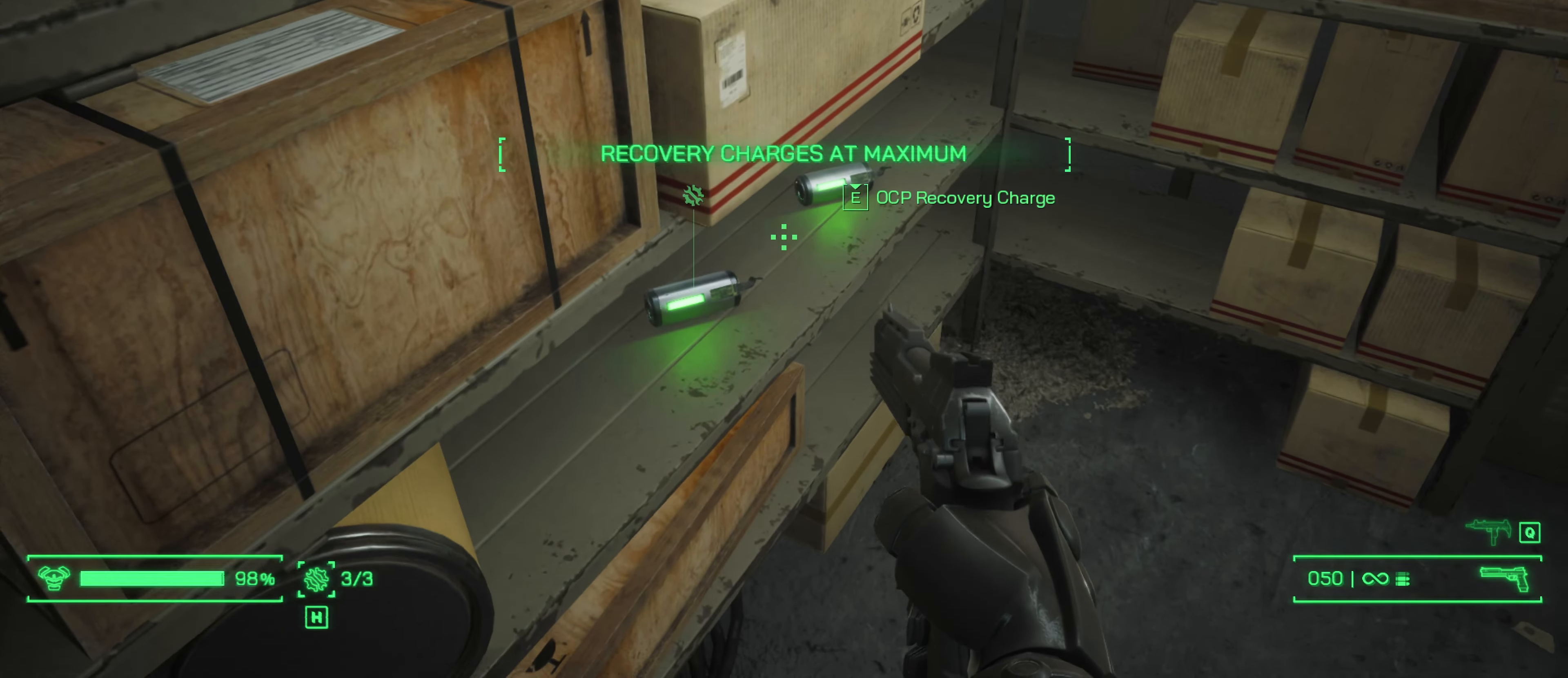
{"keys": ["e"], "mouse": [], "mouse_move": "still", "events": [[16, "e", "up"], [333, "e", "down"]]}
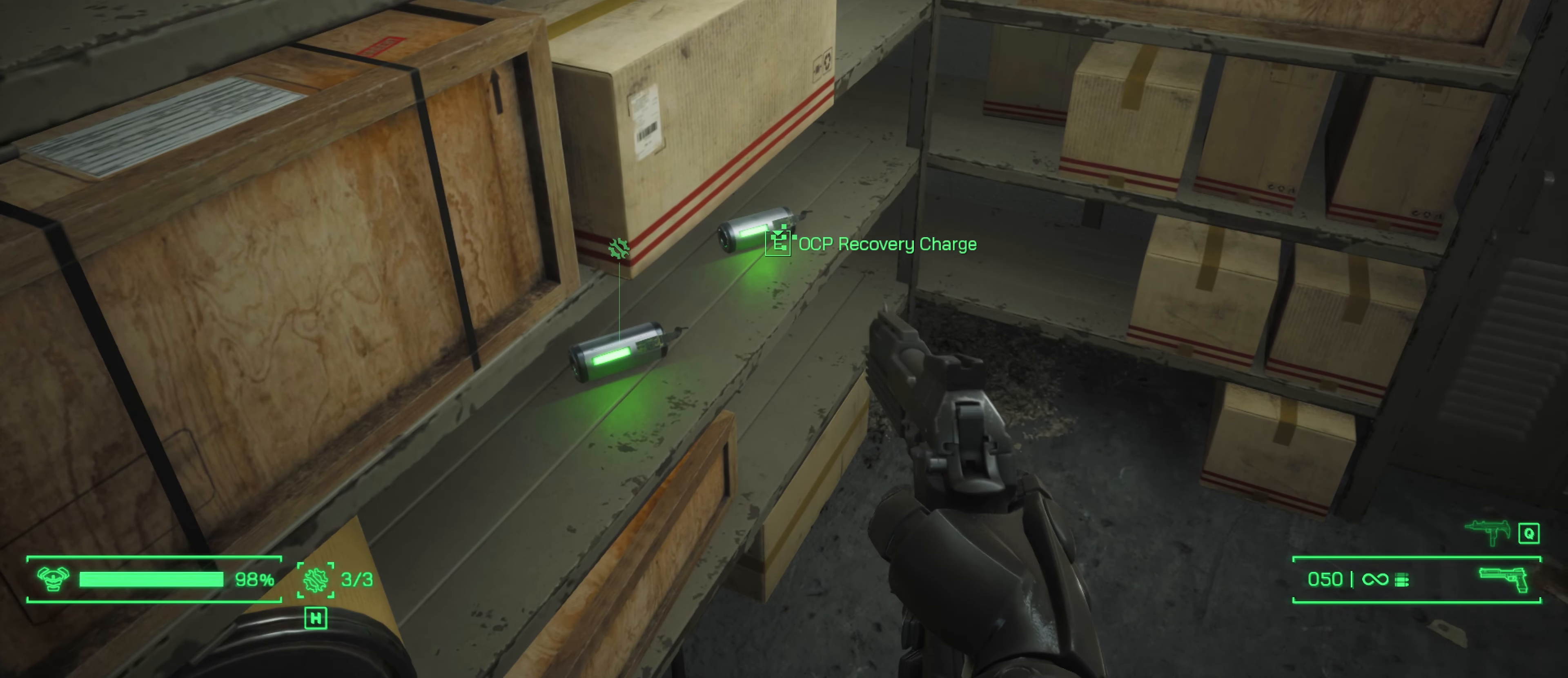
{"keys": [], "mouse": [], "mouse_move": "still", "events": [[83, "e", "up"]]}
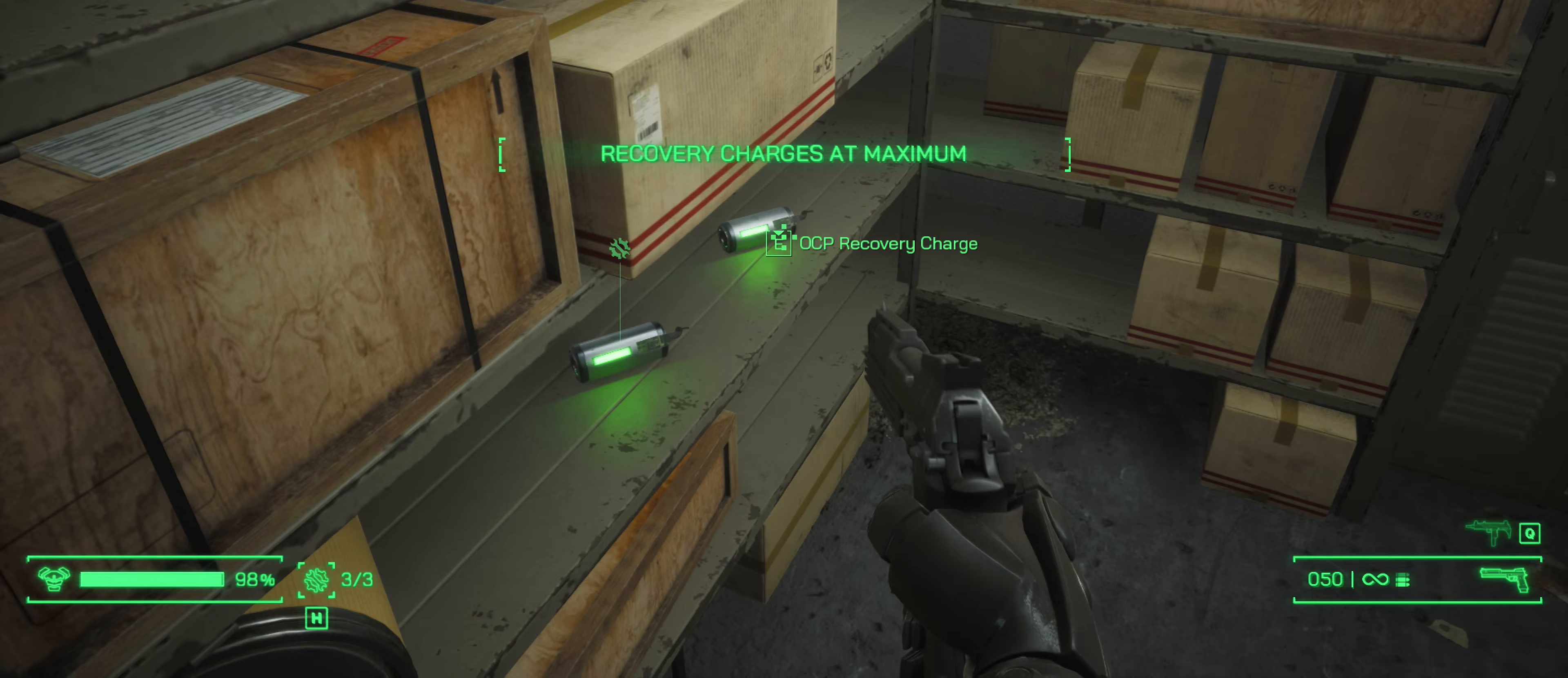
{"keys": ["w"], "mouse": [], "mouse_move": "up-left", "events": [[217, "w", "down"]]}
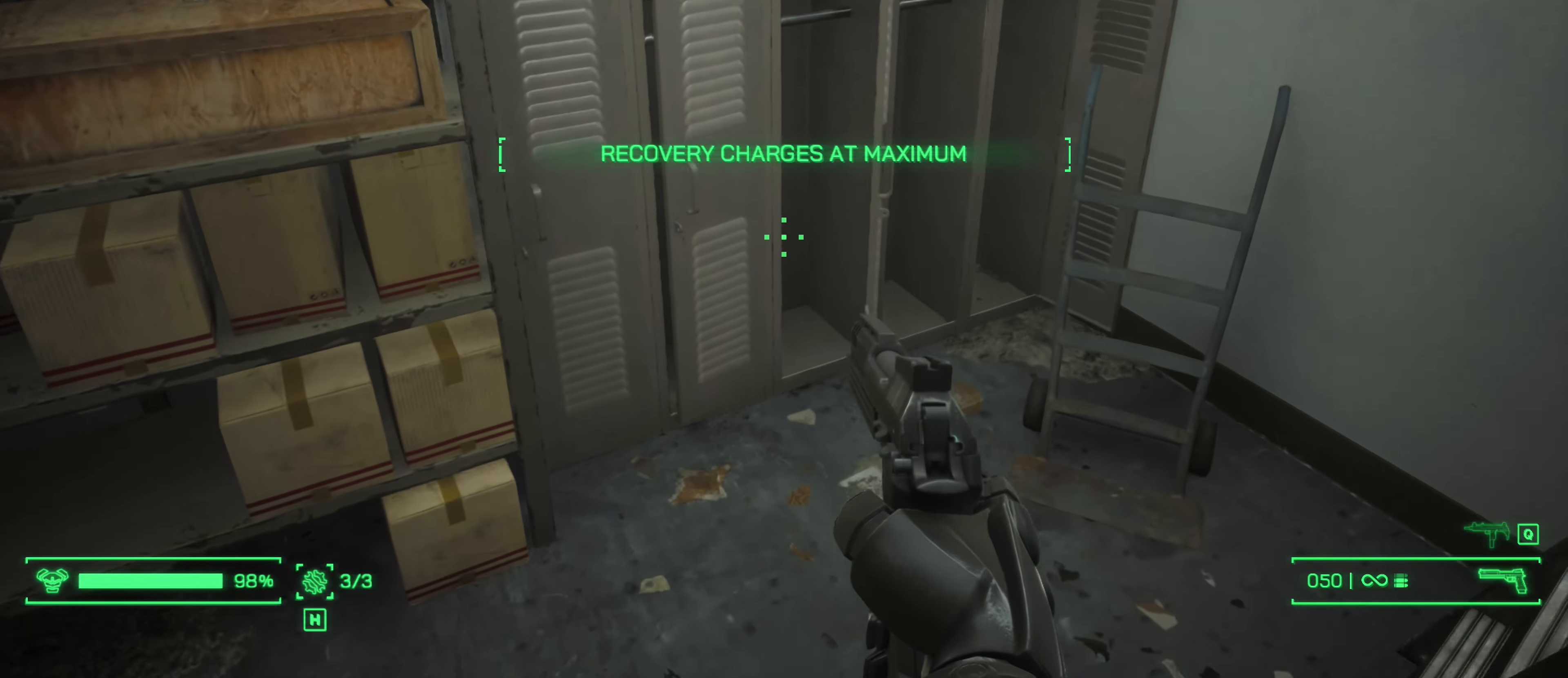
{"keys": ["a", "w"], "mouse": [], "mouse_move": "right", "events": [[150, "w", "up"], [300, "w", "down"], [483, "a", "down"]]}
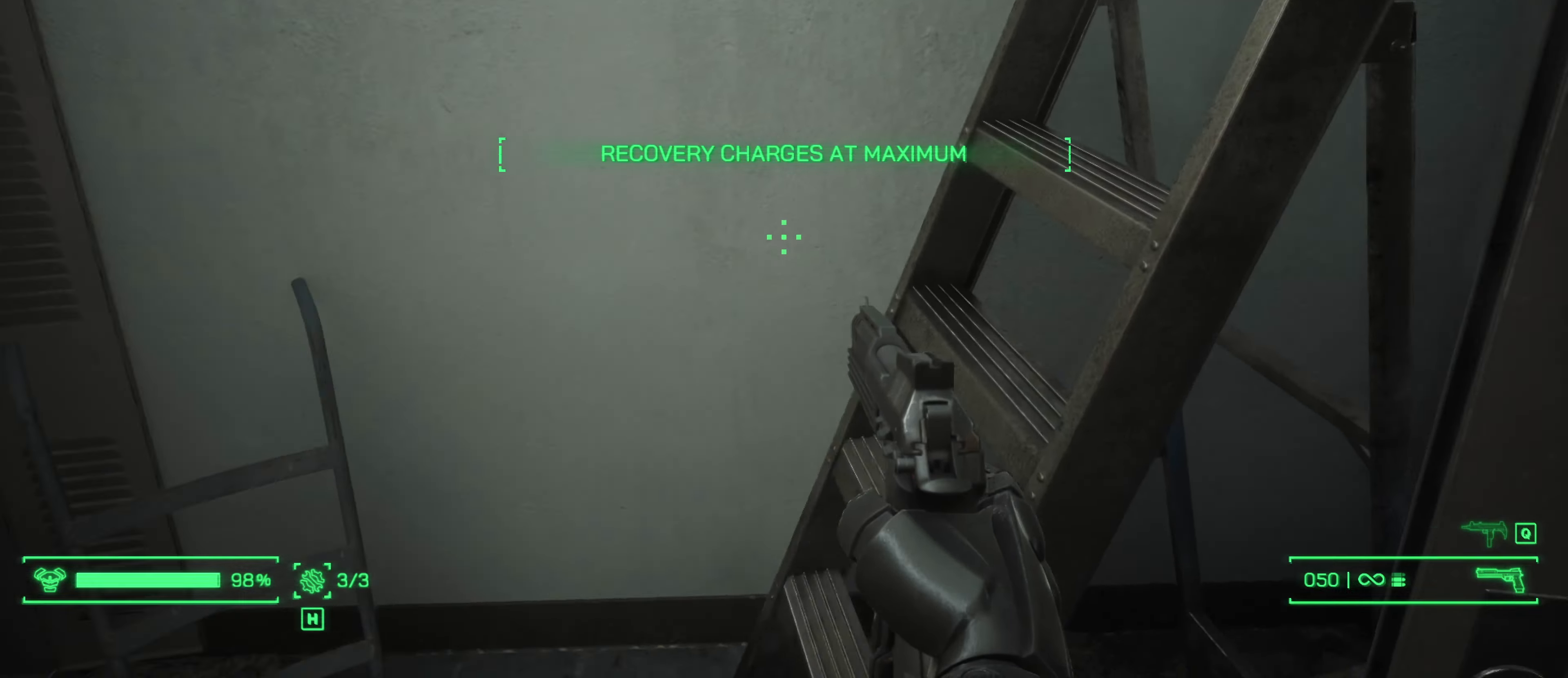
{"keys": ["a"], "mouse": [], "mouse_move": "down-right", "events": [[317, "w", "up"]]}
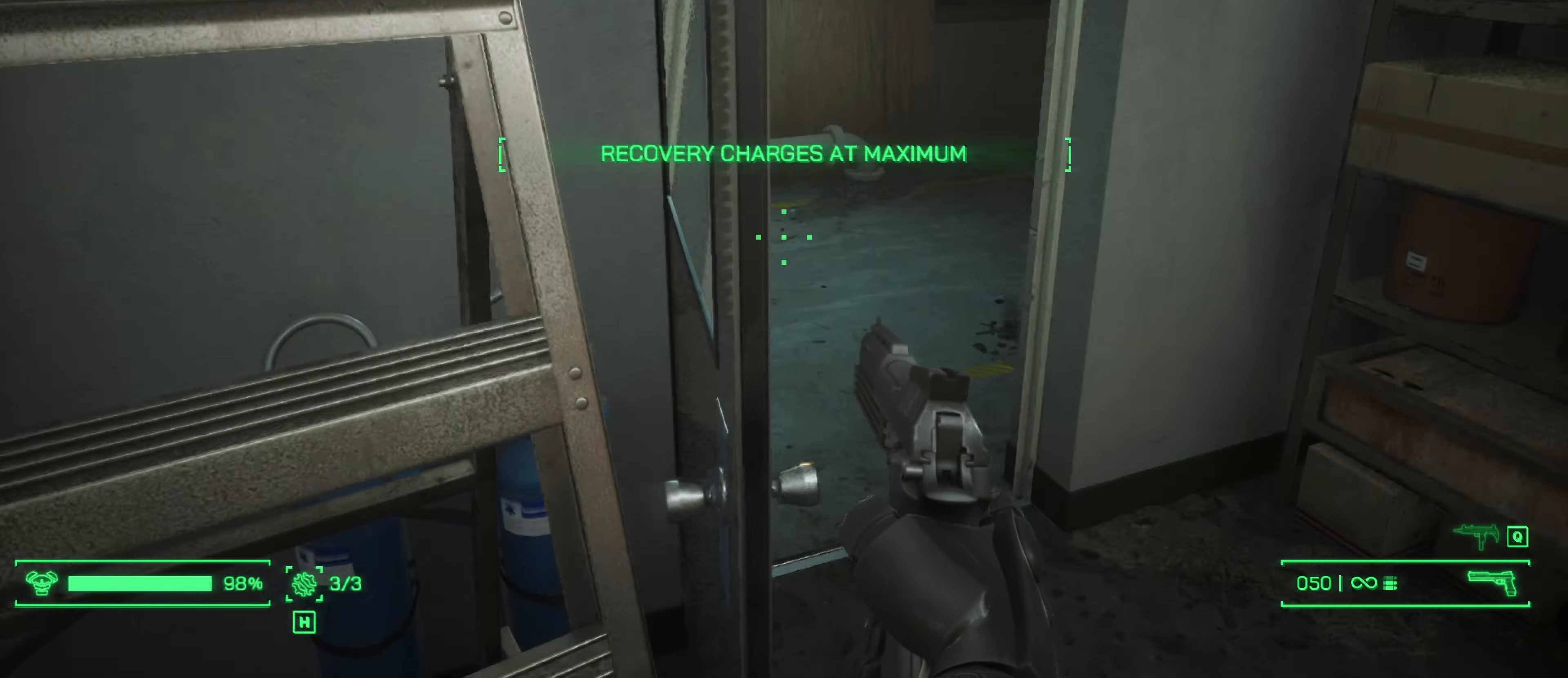
{"keys": [], "mouse": [], "mouse_move": "up-left", "events": [[100, "a", "up"]]}
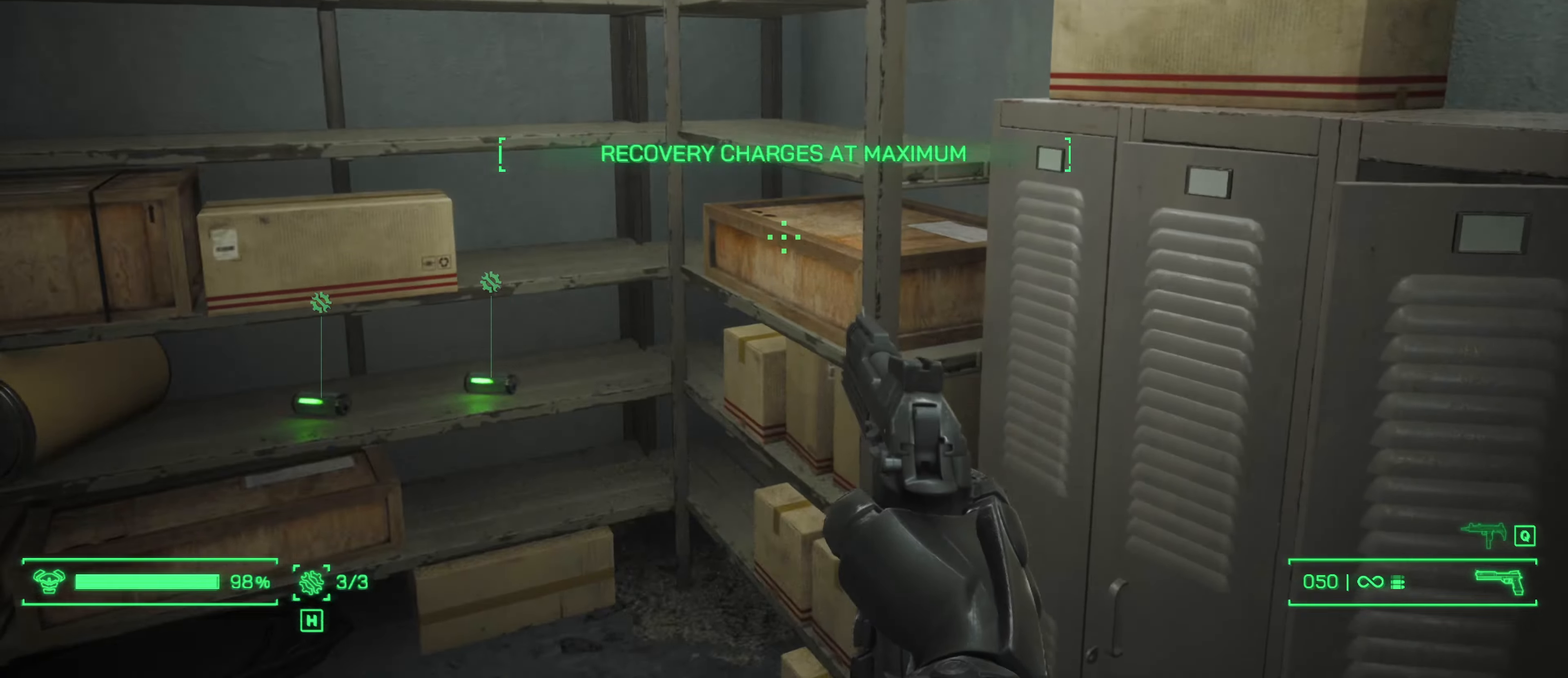
{"keys": ["w"], "mouse": [], "mouse_move": "left", "events": [[250, "w", "down"]]}
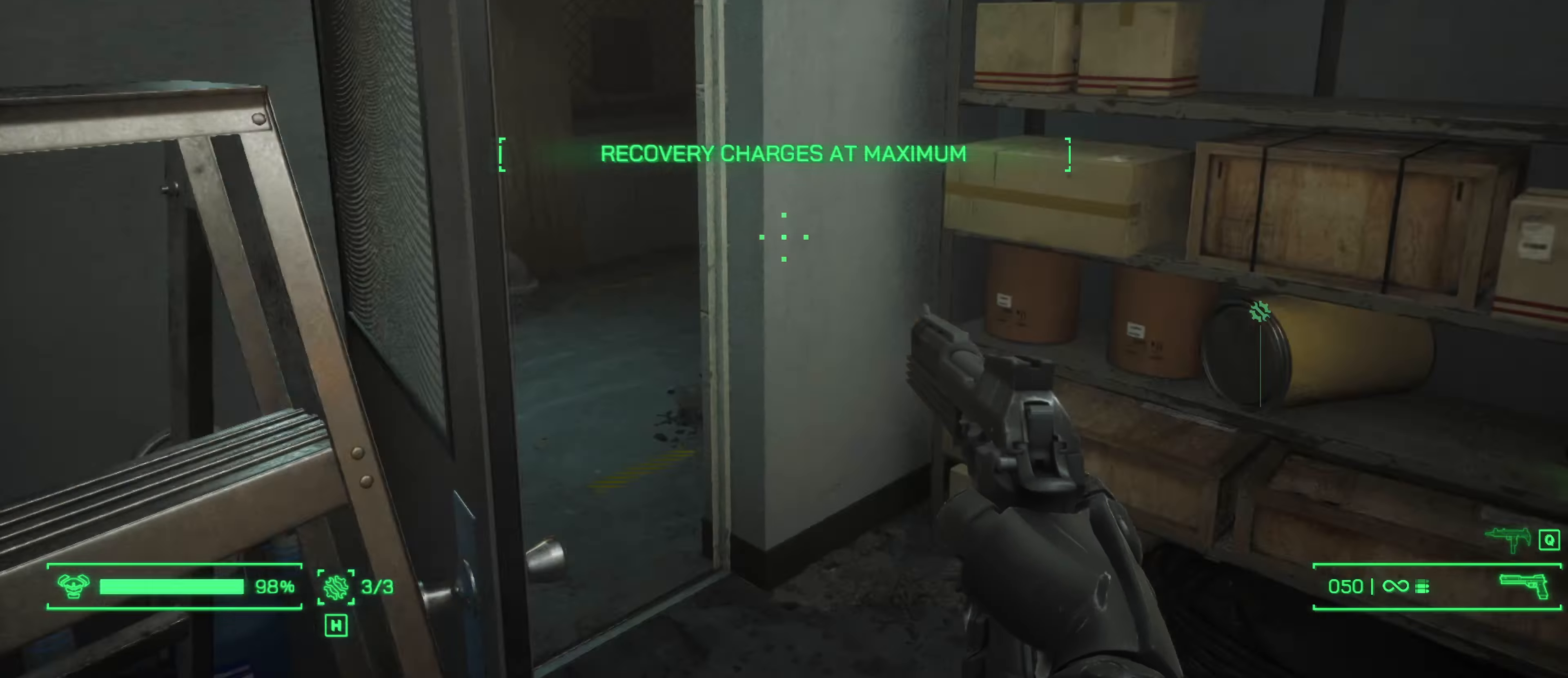
{"keys": ["r", "w"], "mouse": [], "mouse_move": "left", "events": [[367, "r", "down"]]}
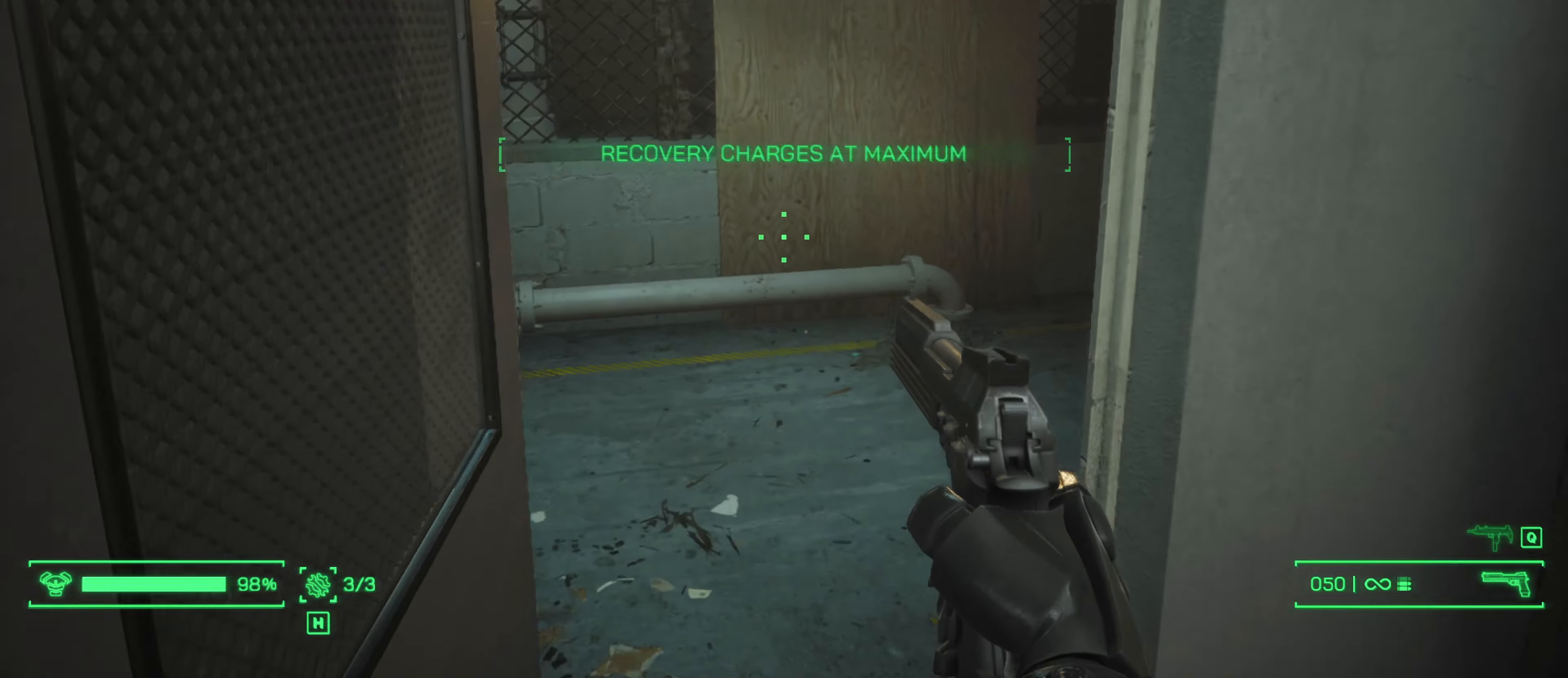
{"keys": ["w"], "mouse": [], "mouse_move": "right", "events": [[50, "r", "up"]]}
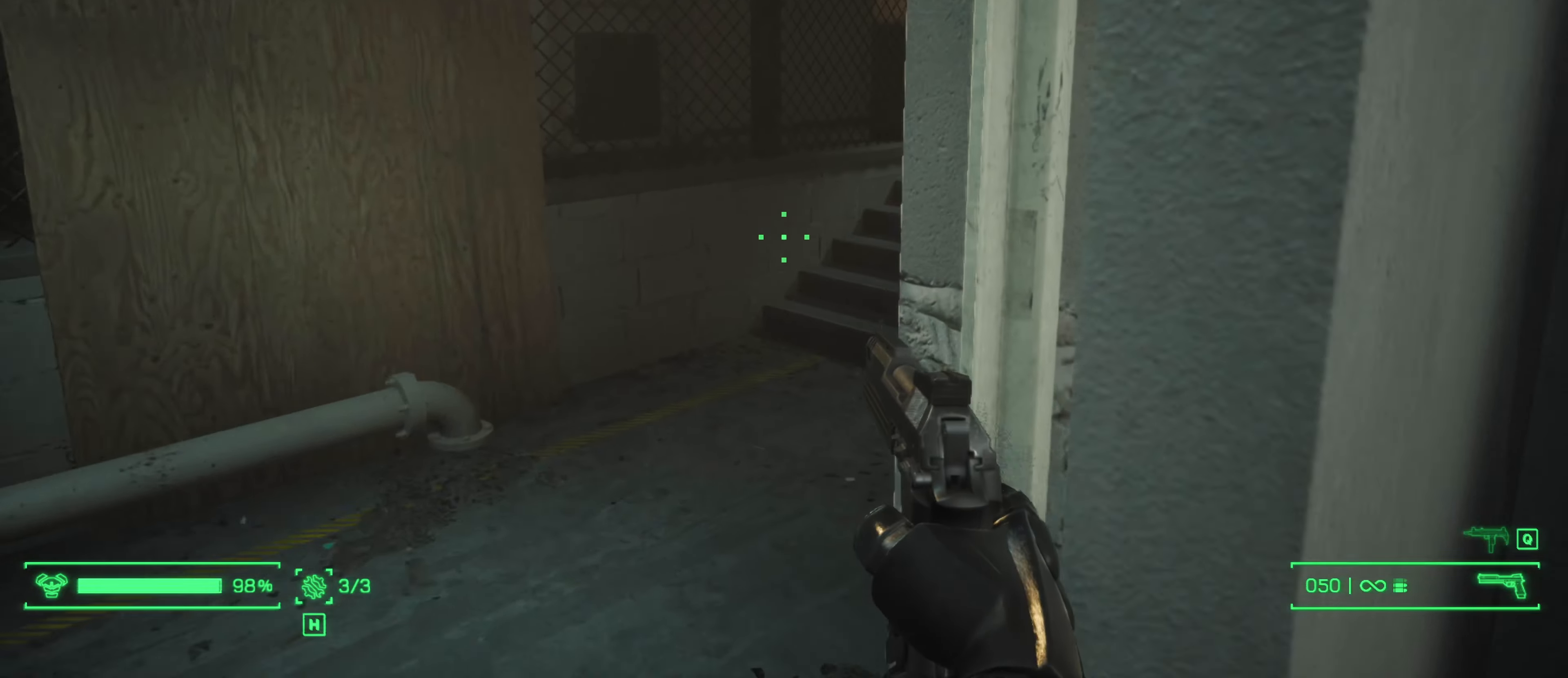
{"keys": ["w"], "mouse": [], "mouse_move": "right", "events": [[250, "a", "down"], [350, "a", "up"]]}
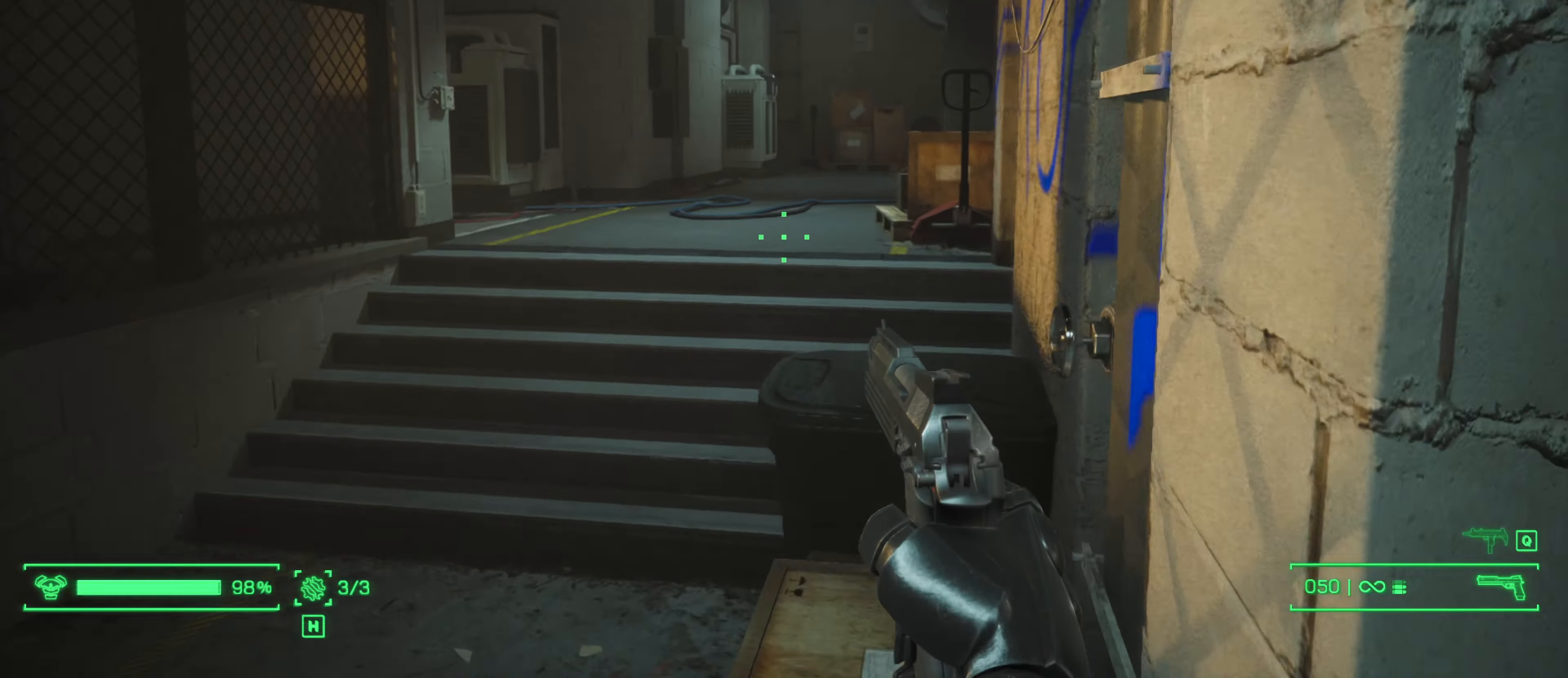
{"keys": ["a", "w"], "mouse": [], "mouse_move": "still", "events": [[450, "a", "down"]]}
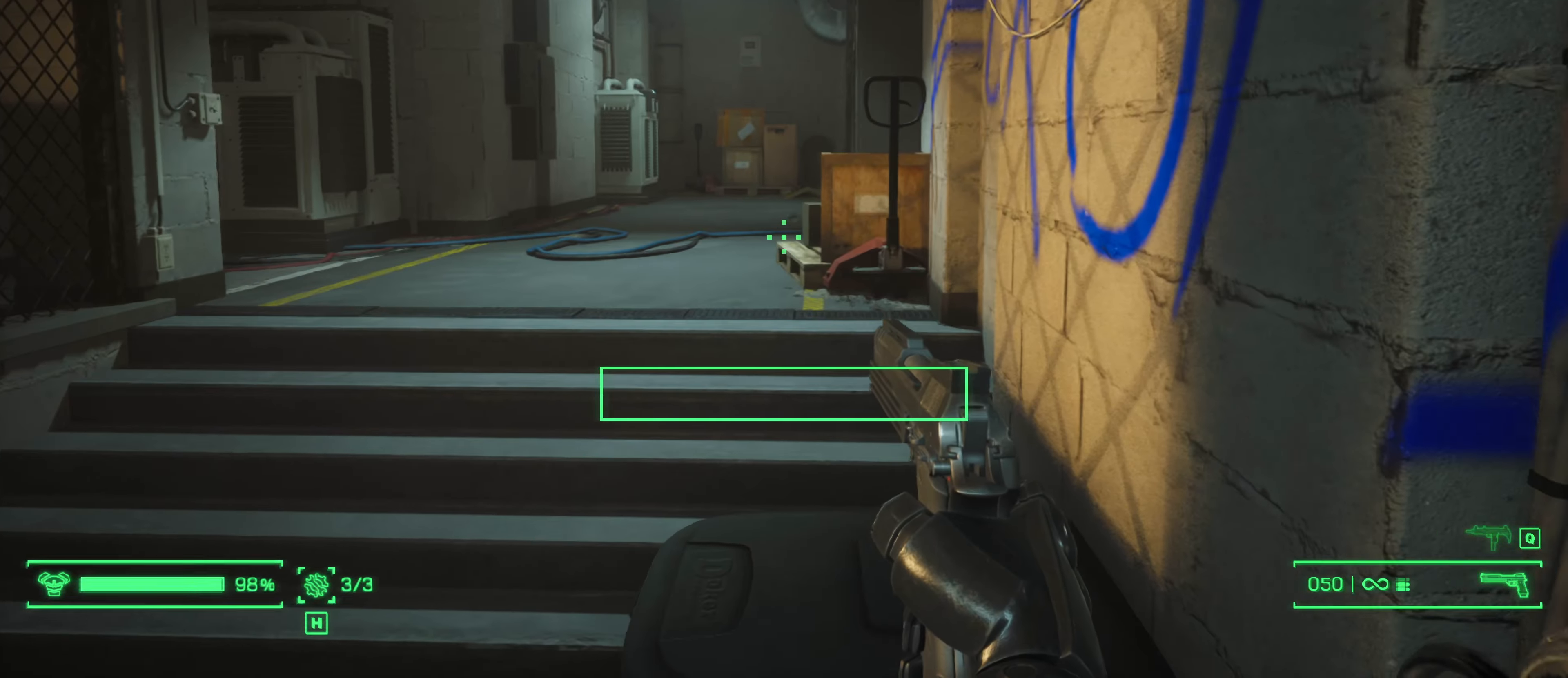
{"keys": ["a", "w"], "mouse": [], "mouse_move": "right", "events": []}
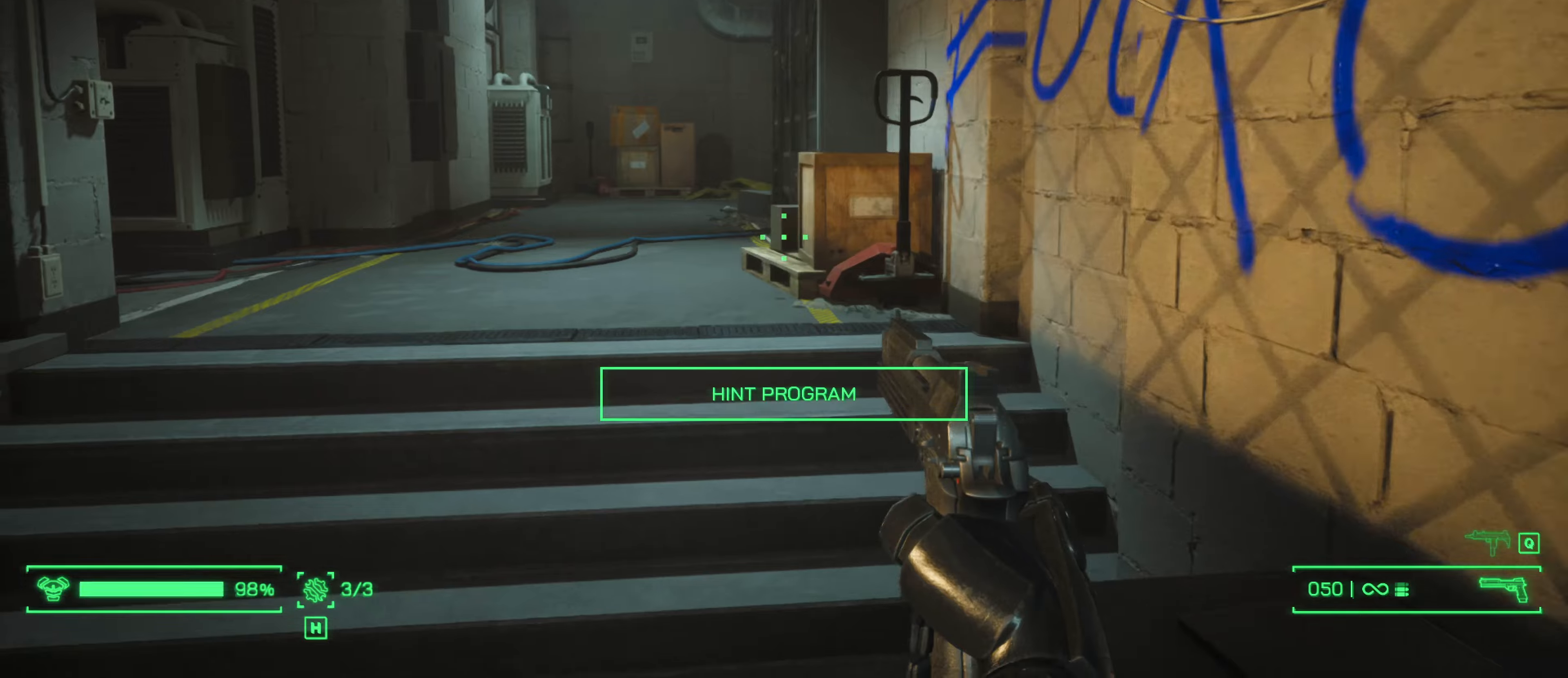
{"keys": ["w"], "mouse": [], "mouse_move": "still", "events": [[117, "a", "up"]]}
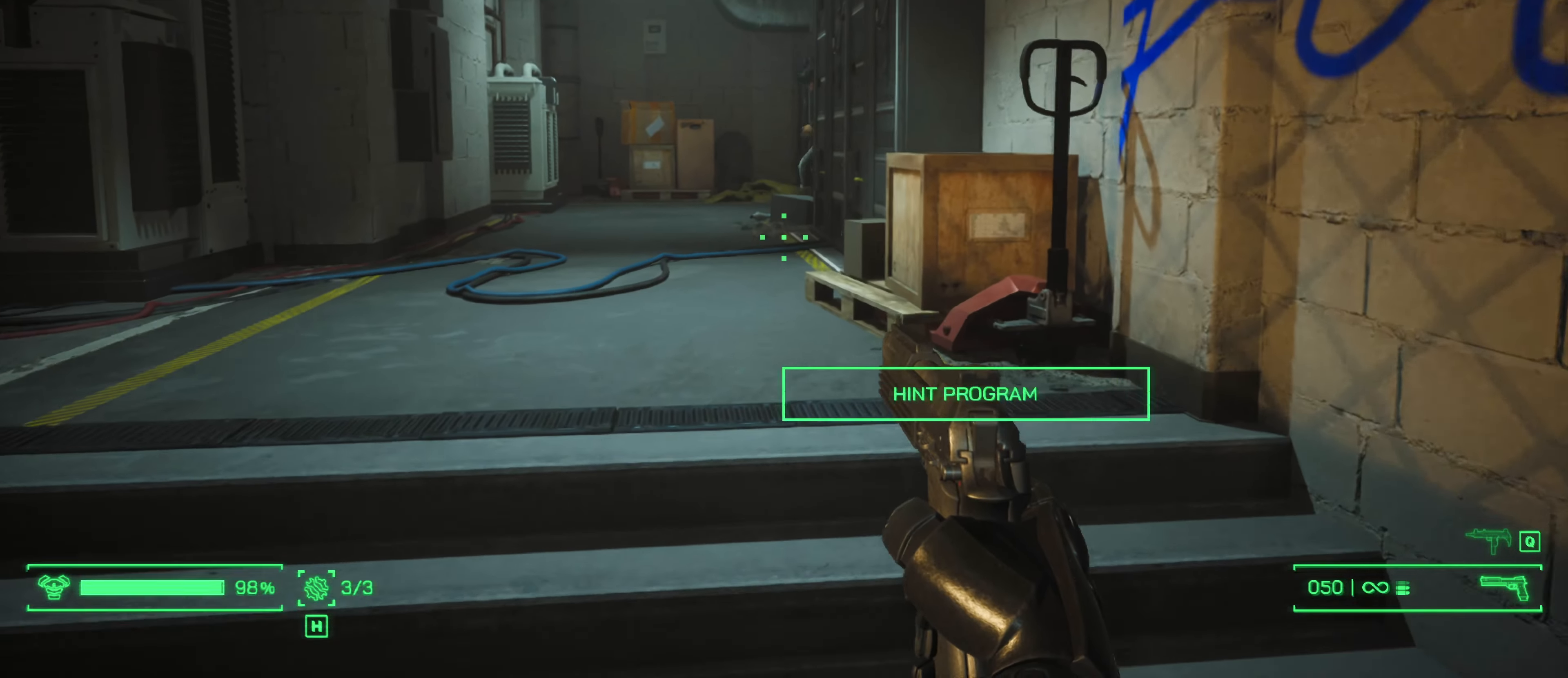
{"keys": ["w"], "mouse": [], "mouse_move": "still", "events": []}
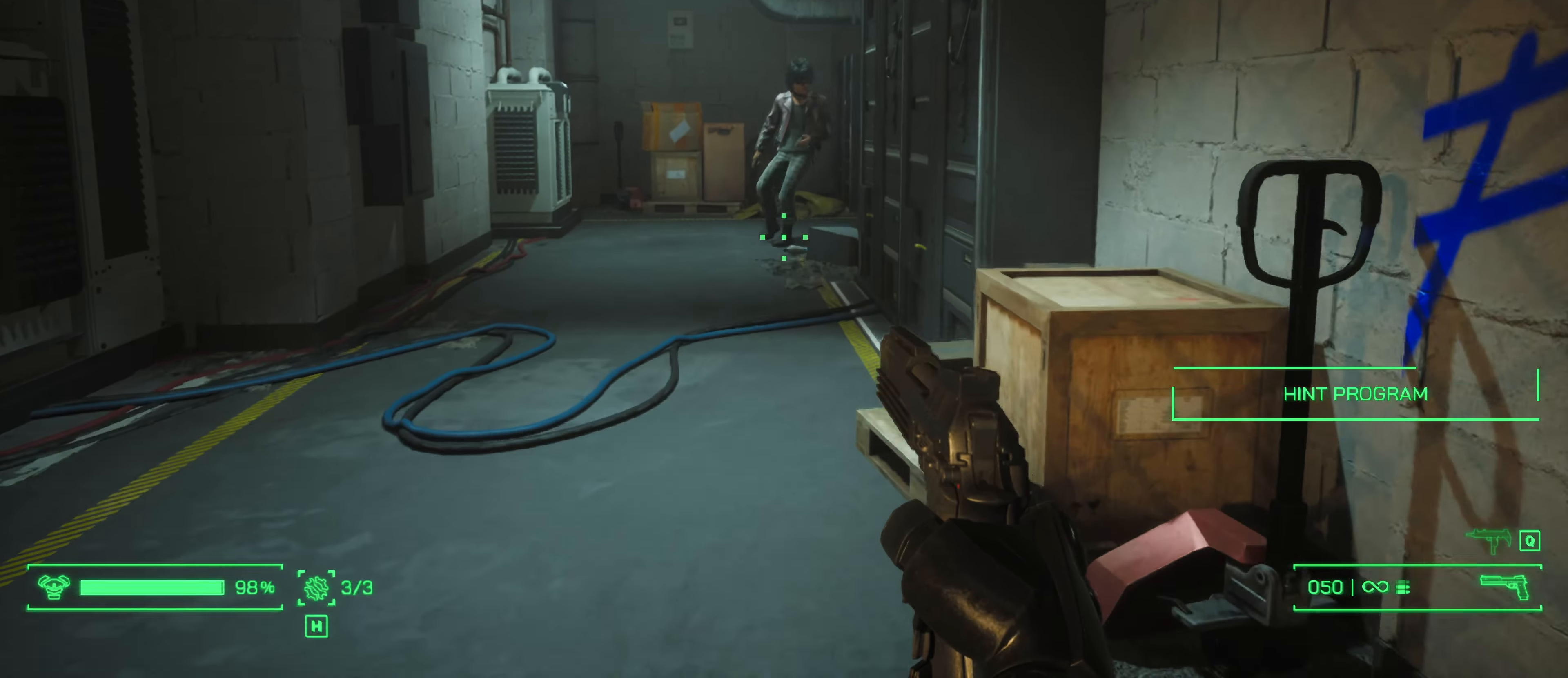
{"keys": ["s"], "mouse": [], "mouse_move": "up", "events": [[50, "w", "up"], [417, "s", "down"]]}
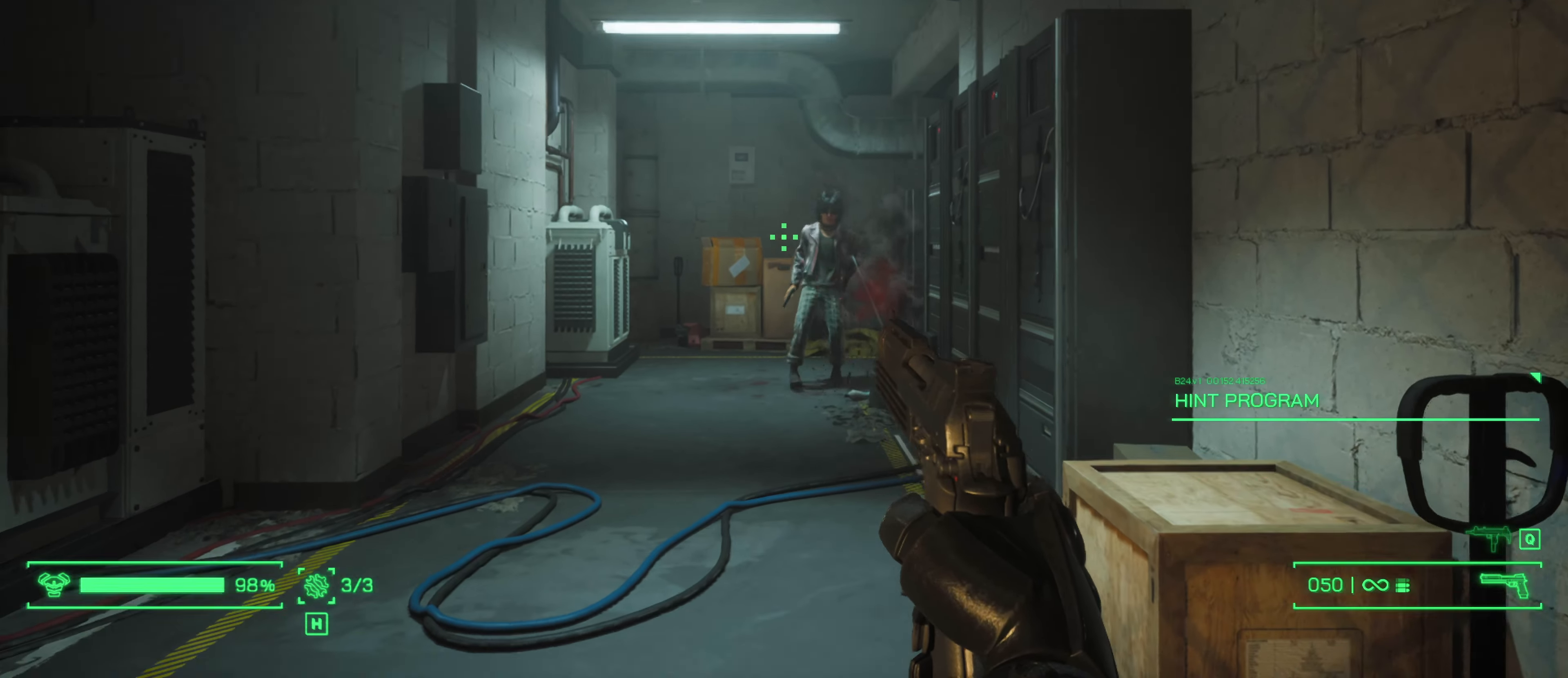
{"keys": ["s"], "mouse": ["left"], "mouse_move": "still", "events": [[17, "mouse_left", "down"]]}
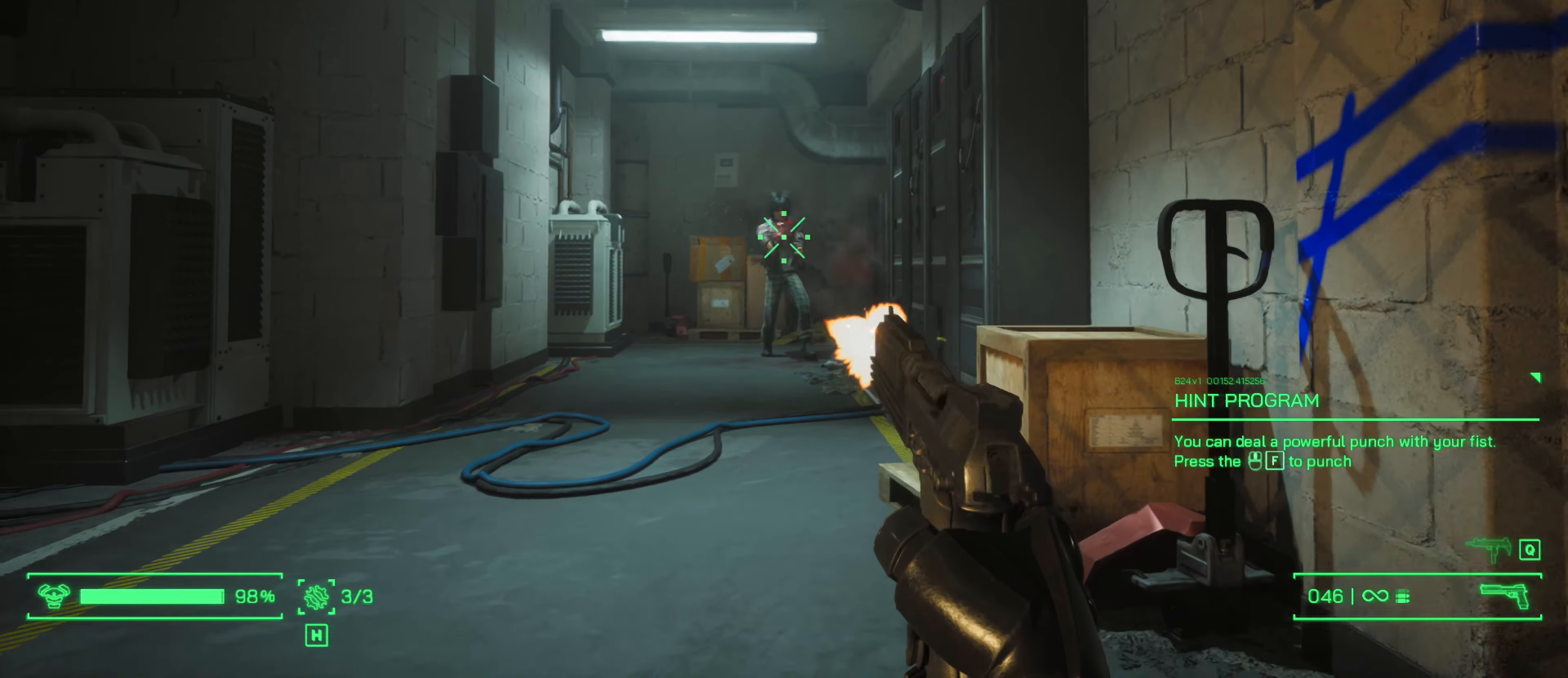
{"keys": ["w"], "mouse": ["left"], "mouse_move": "still", "events": [[84, "s", "up"], [350, "w", "down"]]}
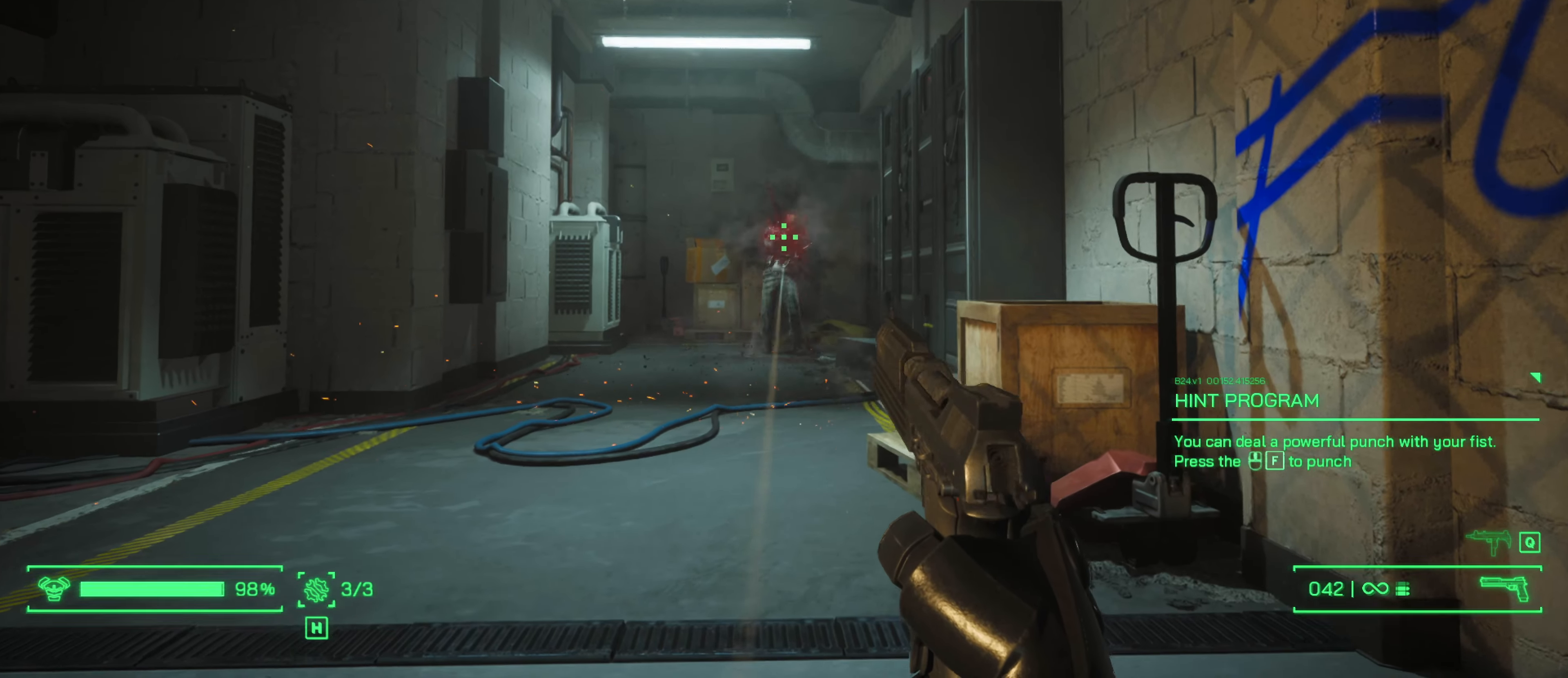
{"keys": ["d", "w"], "mouse": [], "mouse_move": "left", "events": [[234, "mouse_left", "up"], [334, "d", "down"]]}
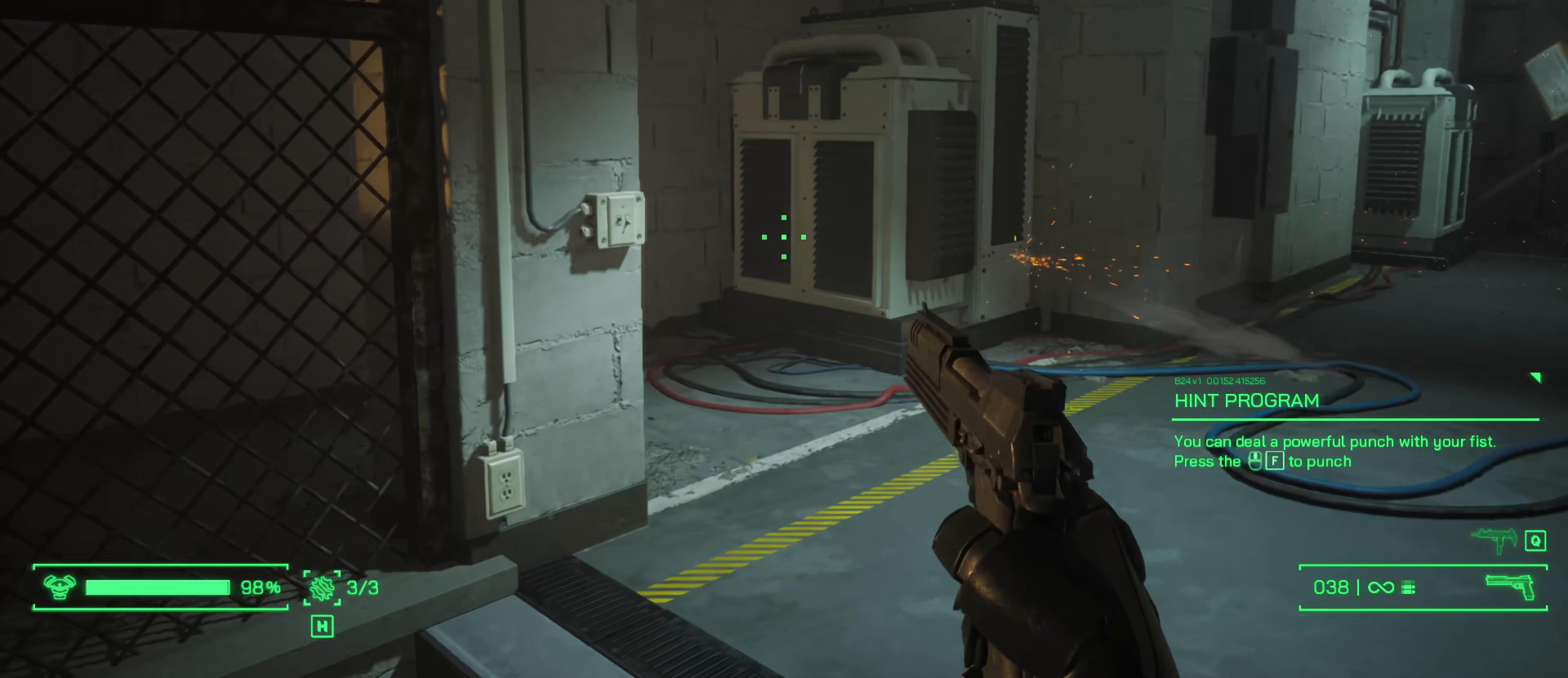
{"keys": ["w"], "mouse": [], "mouse_move": "left", "events": [[434, "d", "up"]]}
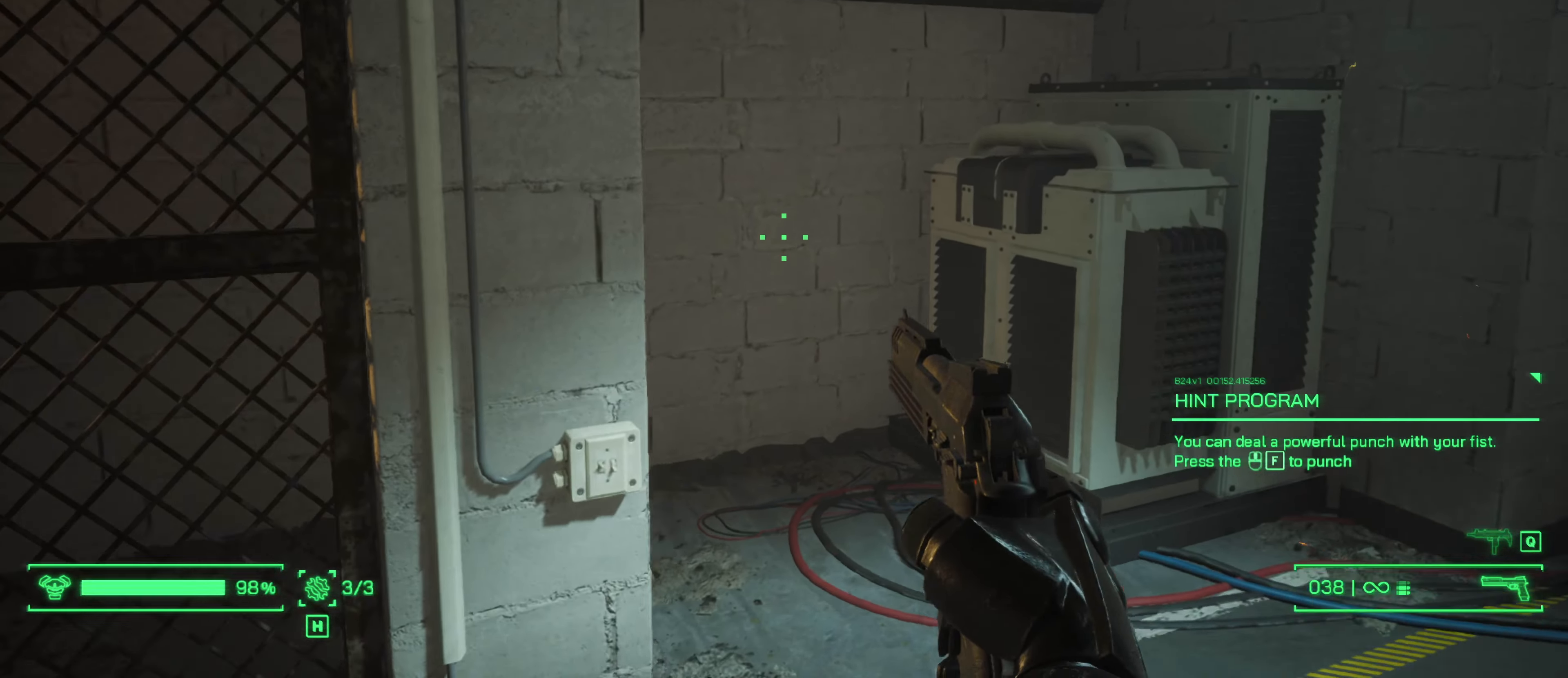
{"keys": ["d", "w"], "mouse": [], "mouse_move": "left", "events": [[34, "r", "down"], [167, "r", "up"], [317, "d", "down"]]}
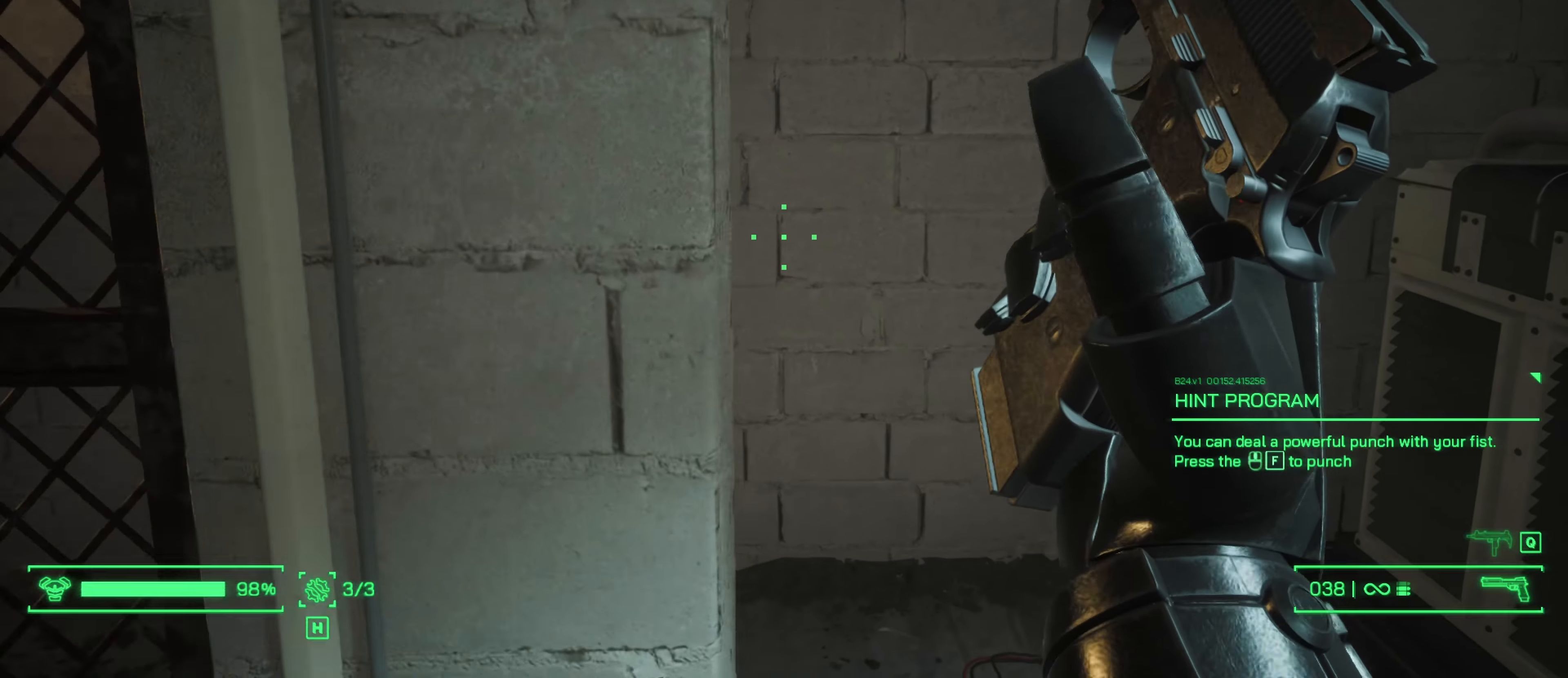
{"keys": ["d", "w"], "mouse": [], "mouse_move": "down", "events": []}